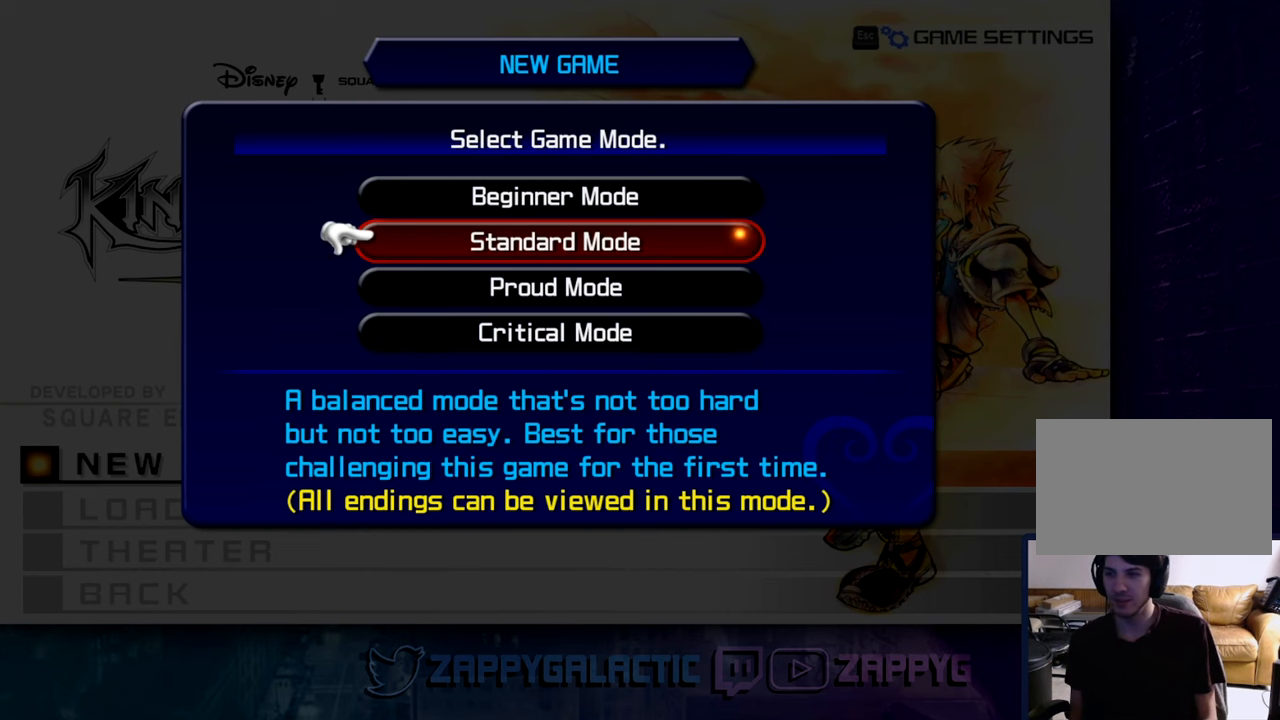
Gameplay with a controller (PlayStation layout); each line is a JSON object with the inputs held at the frame after it. "events" lists button and stick changes between this image and that frame as [ms after this image, input, new state], when the widget could be followed in between.
{"buttons": [], "left_stick": "center", "right_stick": "center", "events": [[367, "DPAD_UP", "down"], [450, "DPAD_UP", "up"]]}
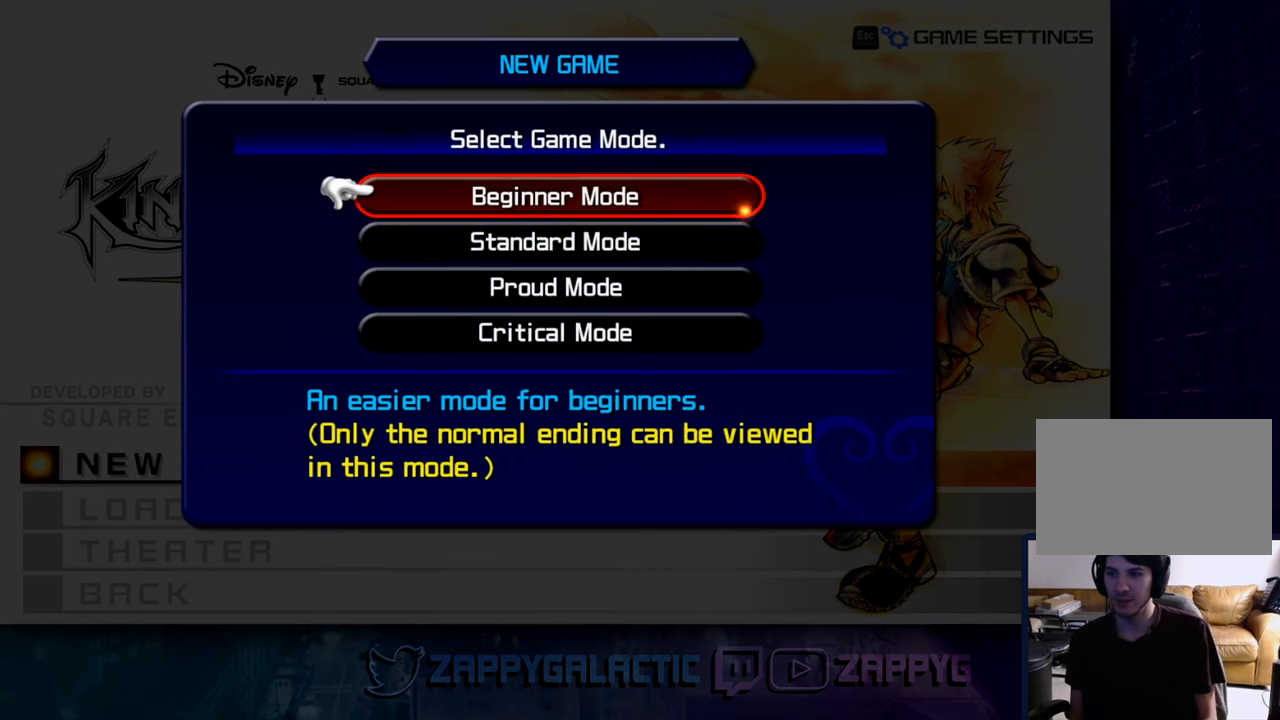
{"buttons": [], "left_stick": "center", "right_stick": "center", "events": [[317, "DPAD_DOWN", "down"], [417, "DPAD_DOWN", "up"]]}
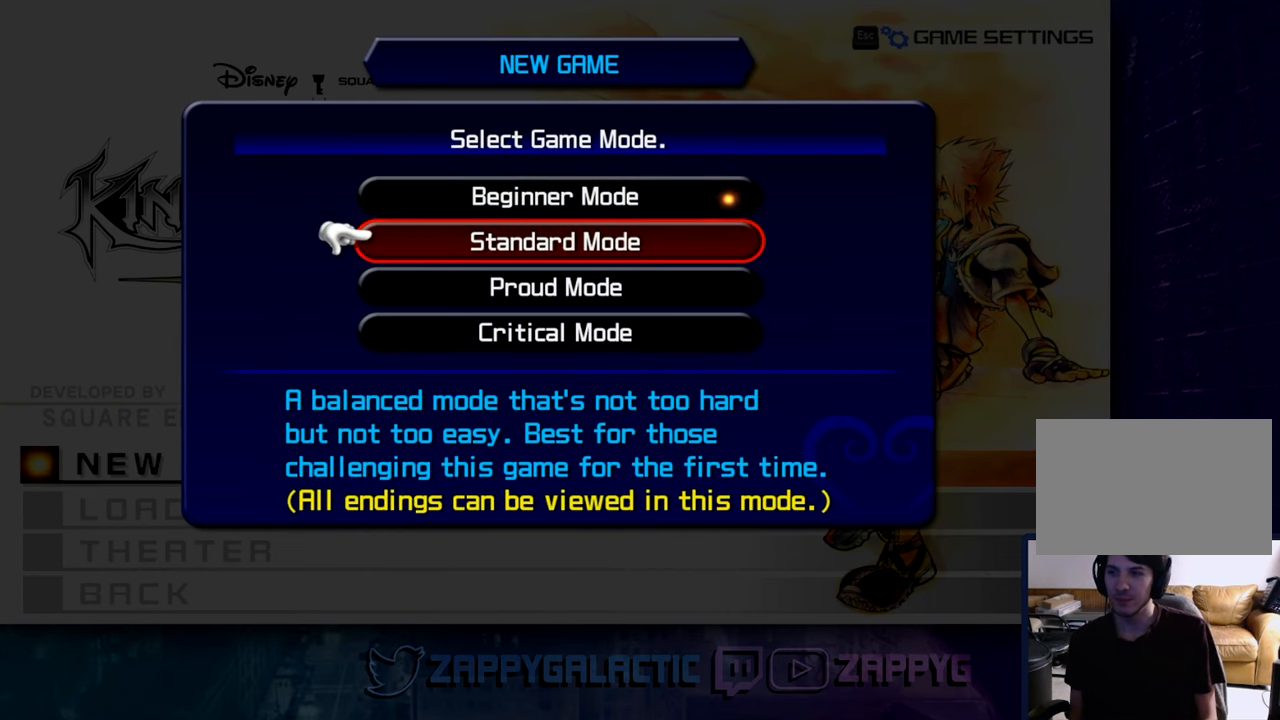
{"buttons": [], "left_stick": "center", "right_stick": "center", "events": []}
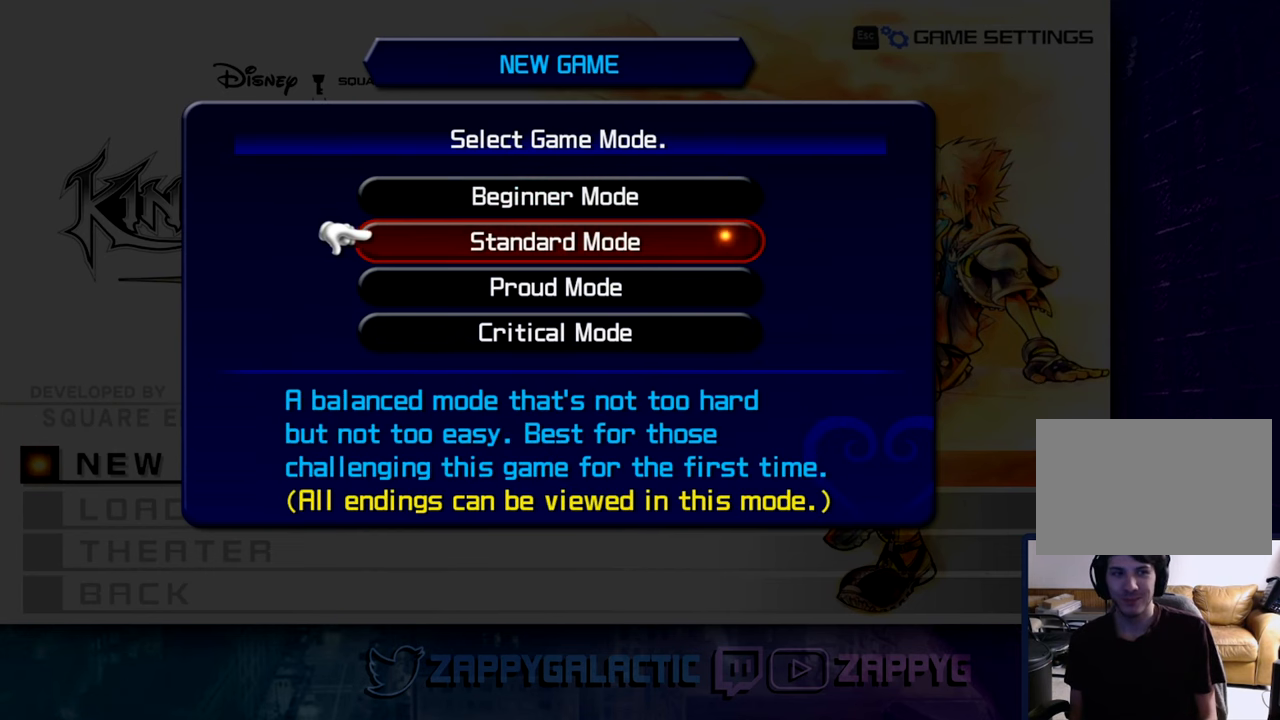
{"buttons": [], "left_stick": "center", "right_stick": "center", "events": []}
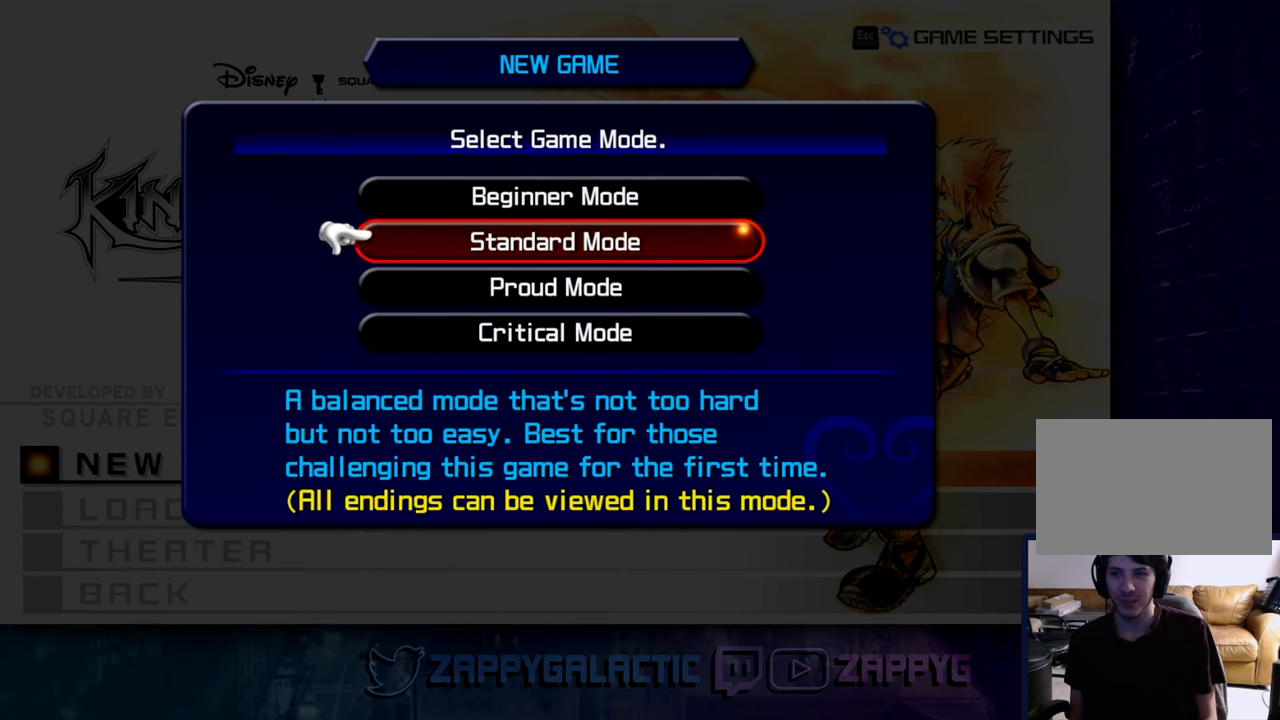
{"buttons": [], "left_stick": "center", "right_stick": "center", "events": [[33, "DPAD_DOWN", "down"], [117, "DPAD_DOWN", "up"], [267, "DPAD_DOWN", "down"], [383, "DPAD_DOWN", "up"]]}
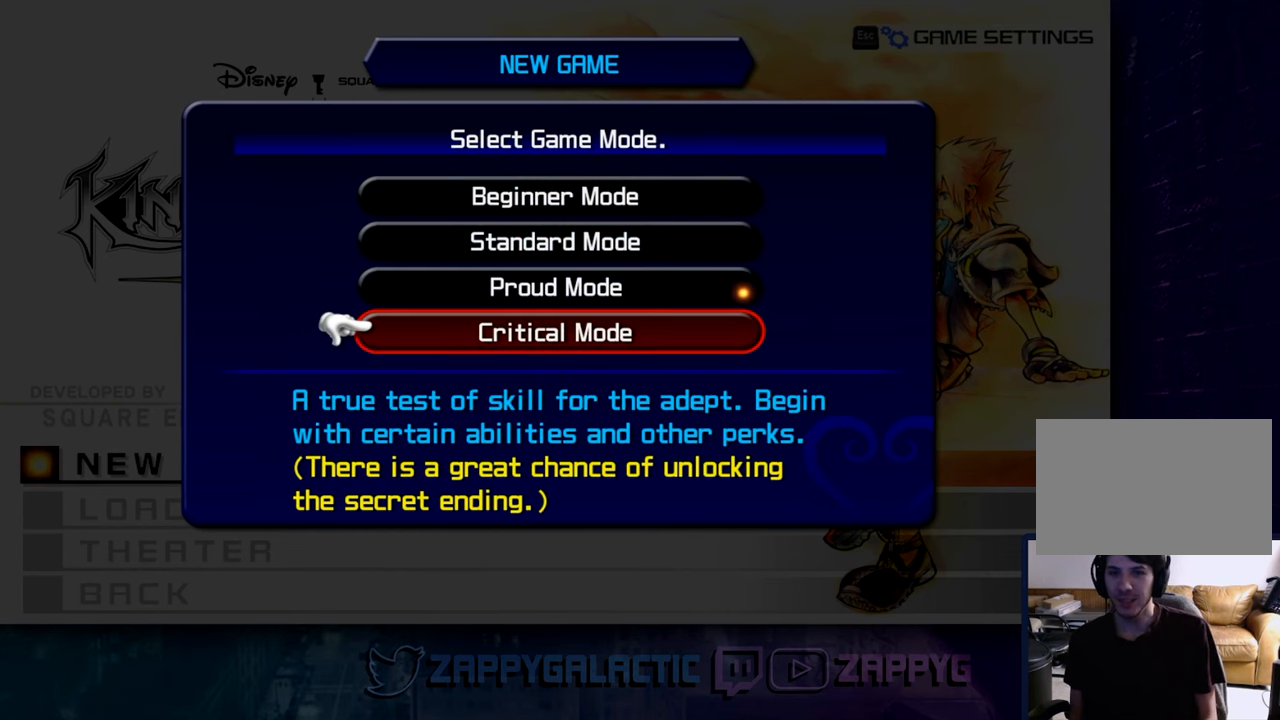
{"buttons": [], "left_stick": "center", "right_stick": "center", "events": []}
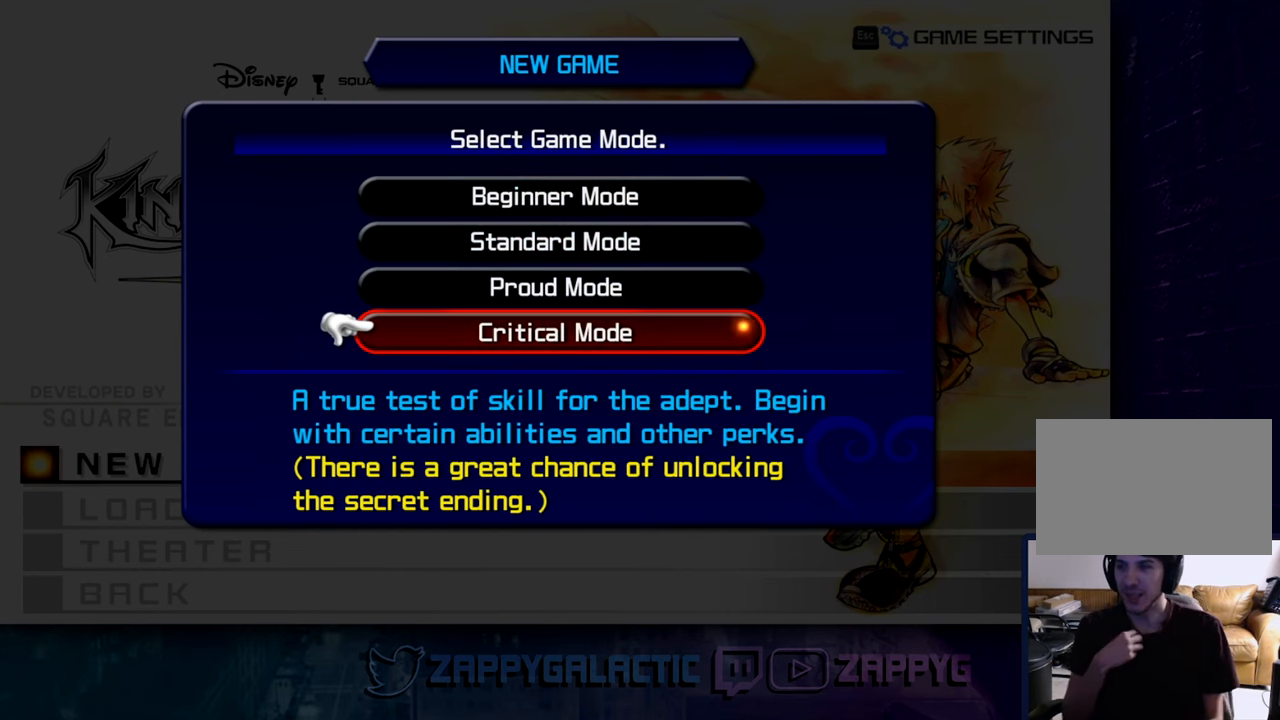
{"buttons": [], "left_stick": "center", "right_stick": "center", "events": []}
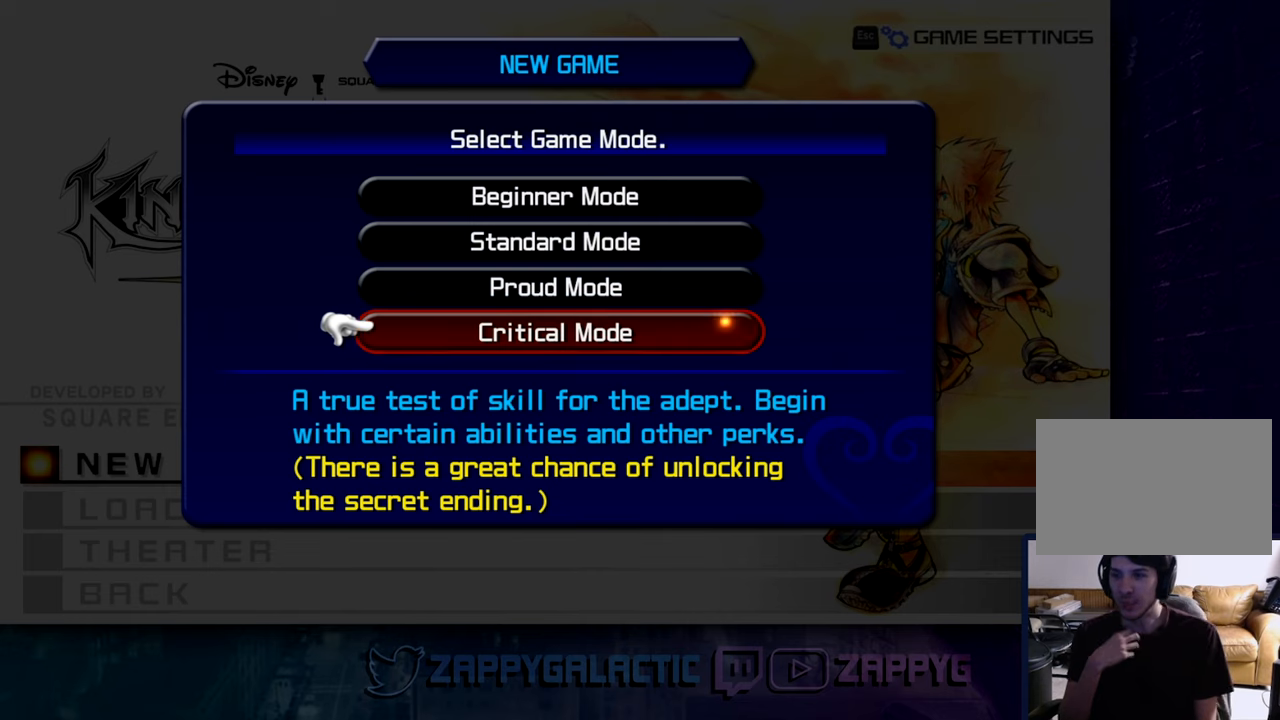
{"buttons": [], "left_stick": "center", "right_stick": "center", "events": []}
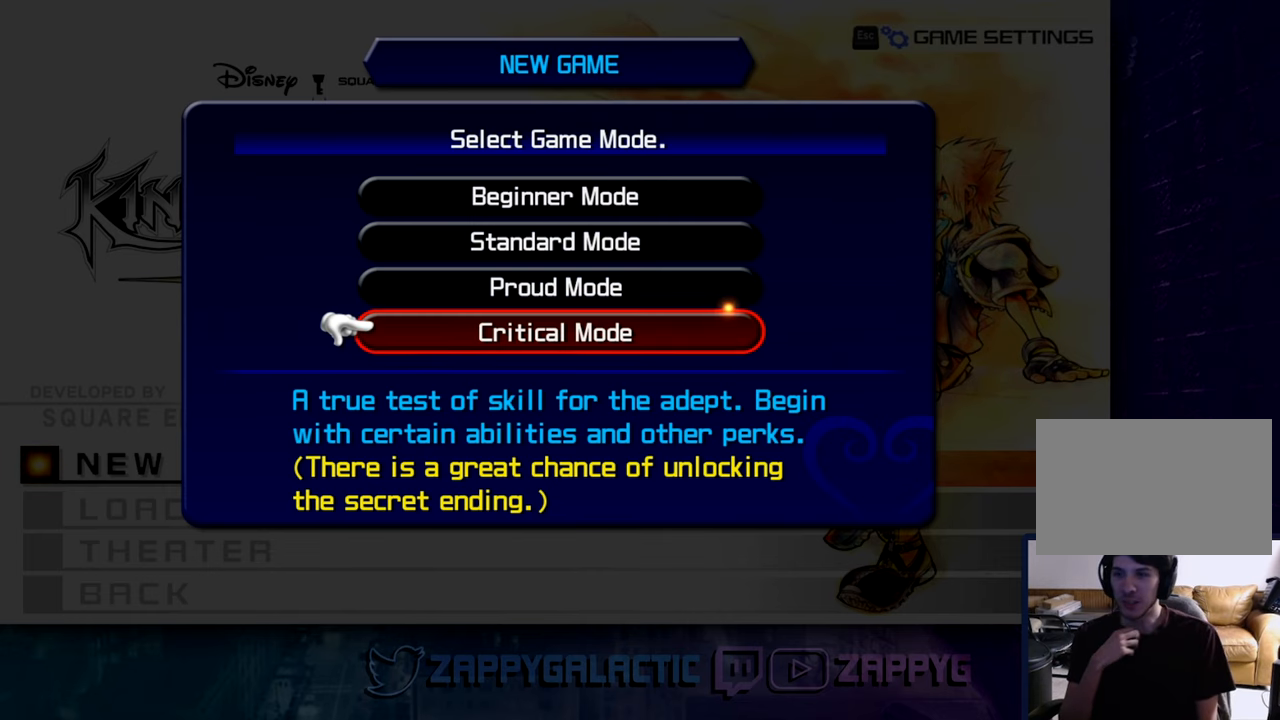
{"buttons": [], "left_stick": "center", "right_stick": "center", "events": []}
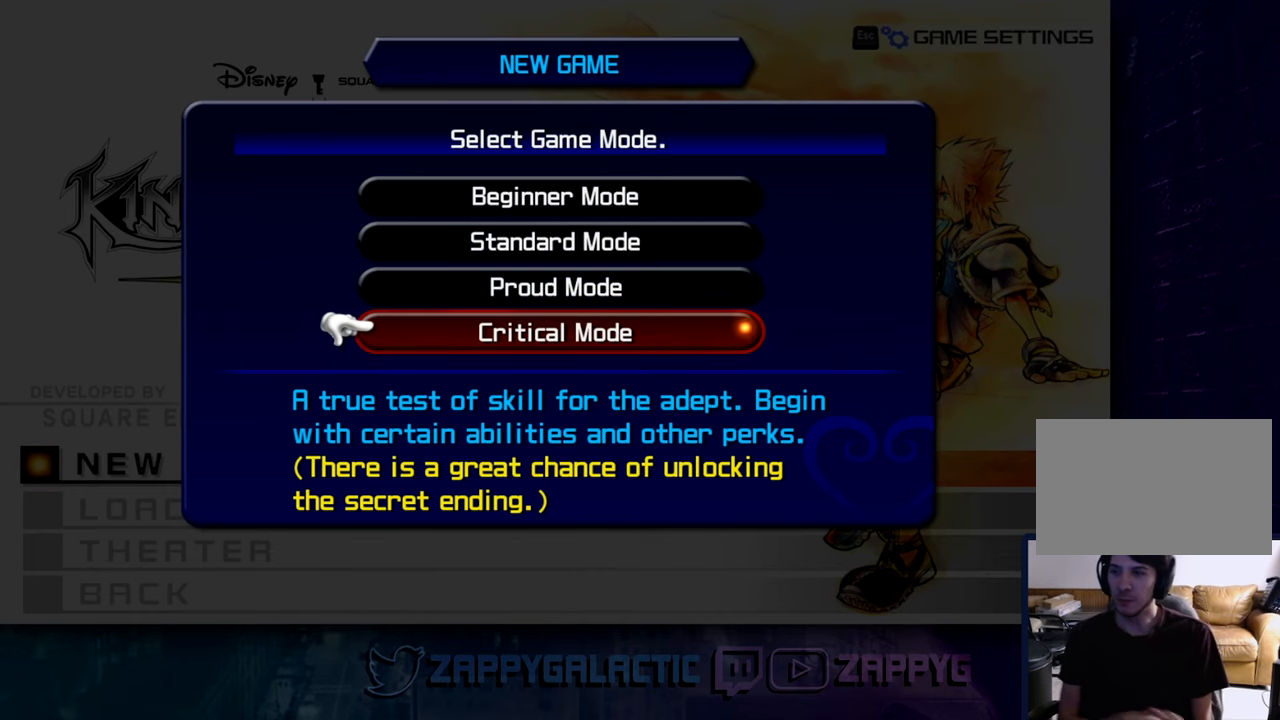
{"buttons": [], "left_stick": "center", "right_stick": "center", "events": []}
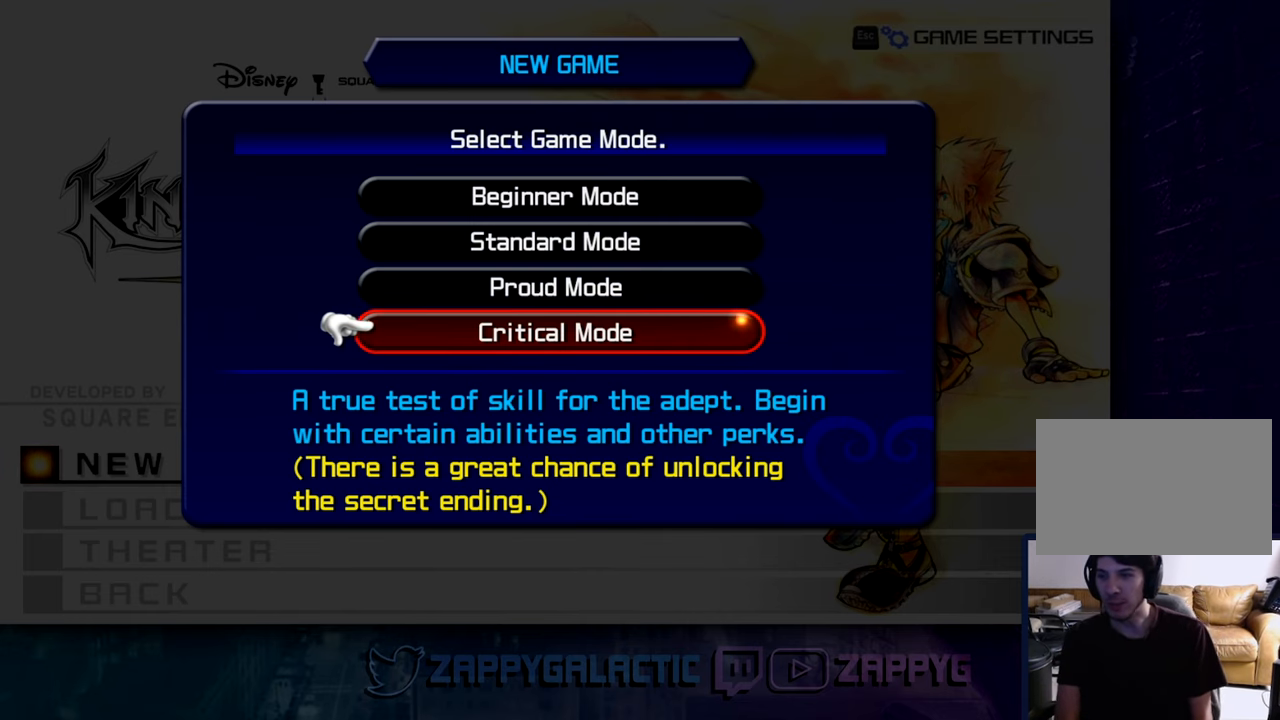
{"buttons": [], "left_stick": "center", "right_stick": "center", "events": []}
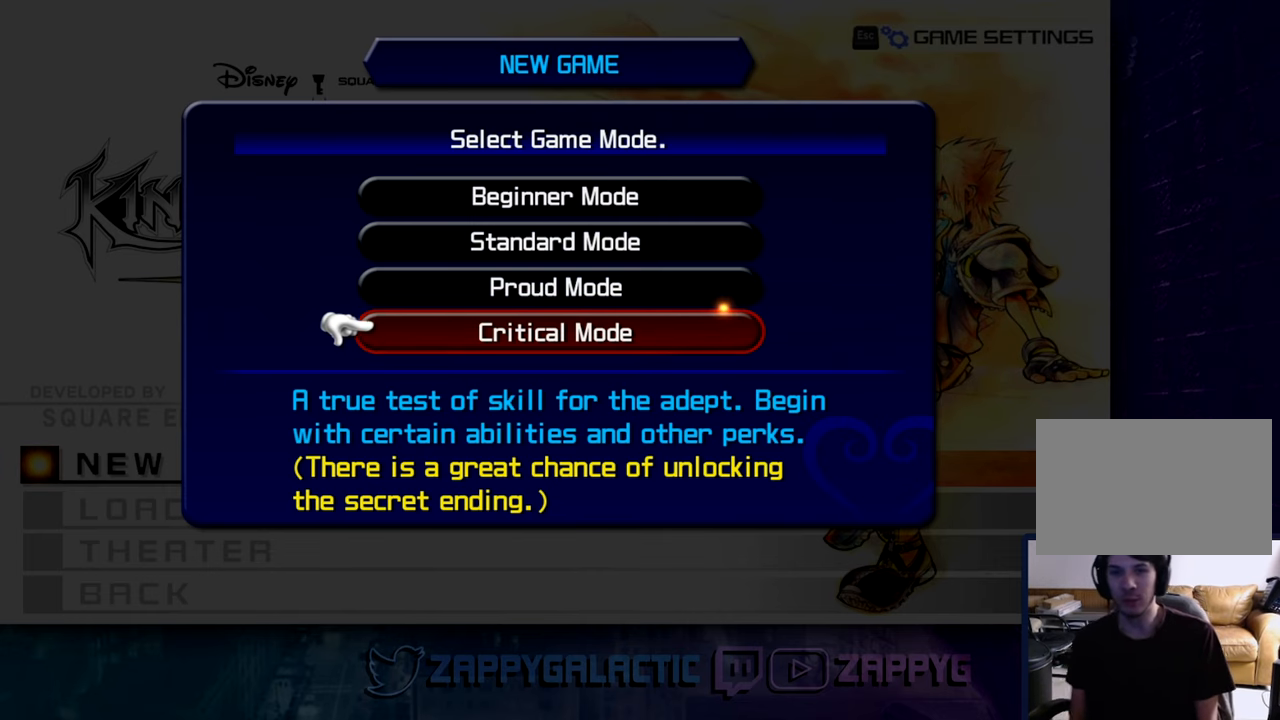
{"buttons": ["DPAD_DOWN"], "left_stick": "center", "right_stick": "center", "events": [[400, "DPAD_DOWN", "down"]]}
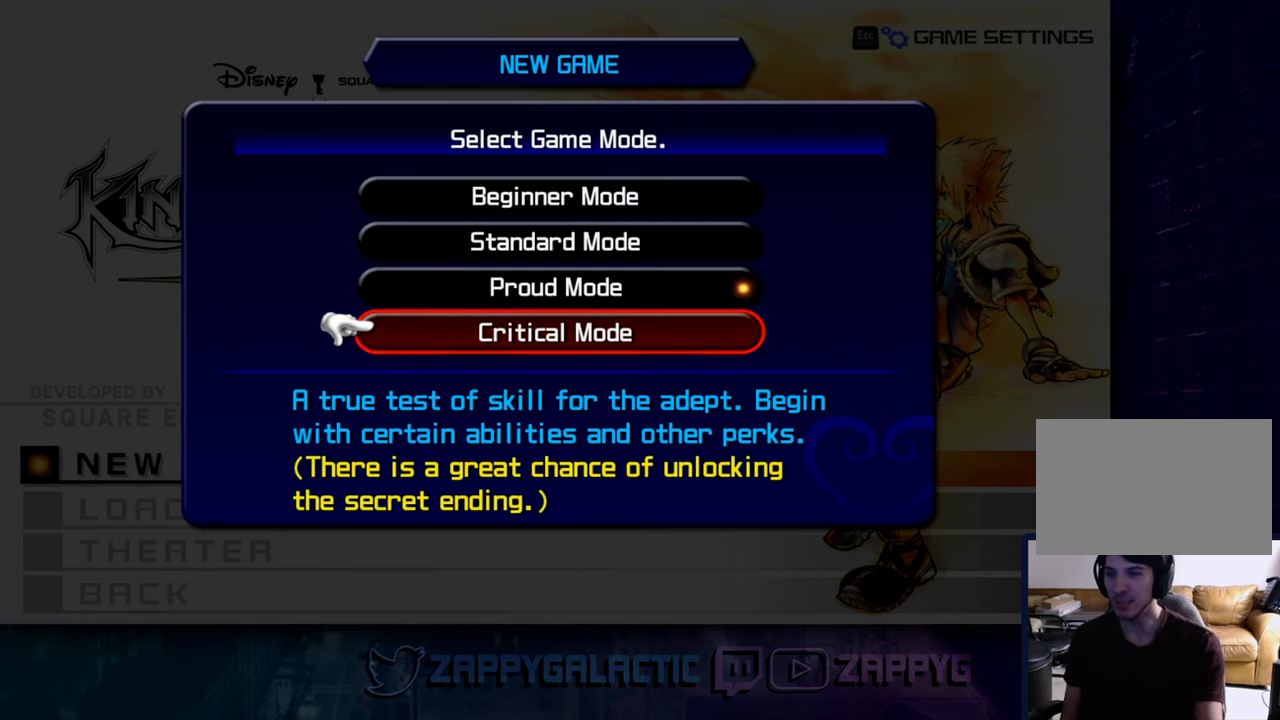
{"buttons": [], "left_stick": "center", "right_stick": "center", "events": [[34, "DPAD_DOWN", "up"]]}
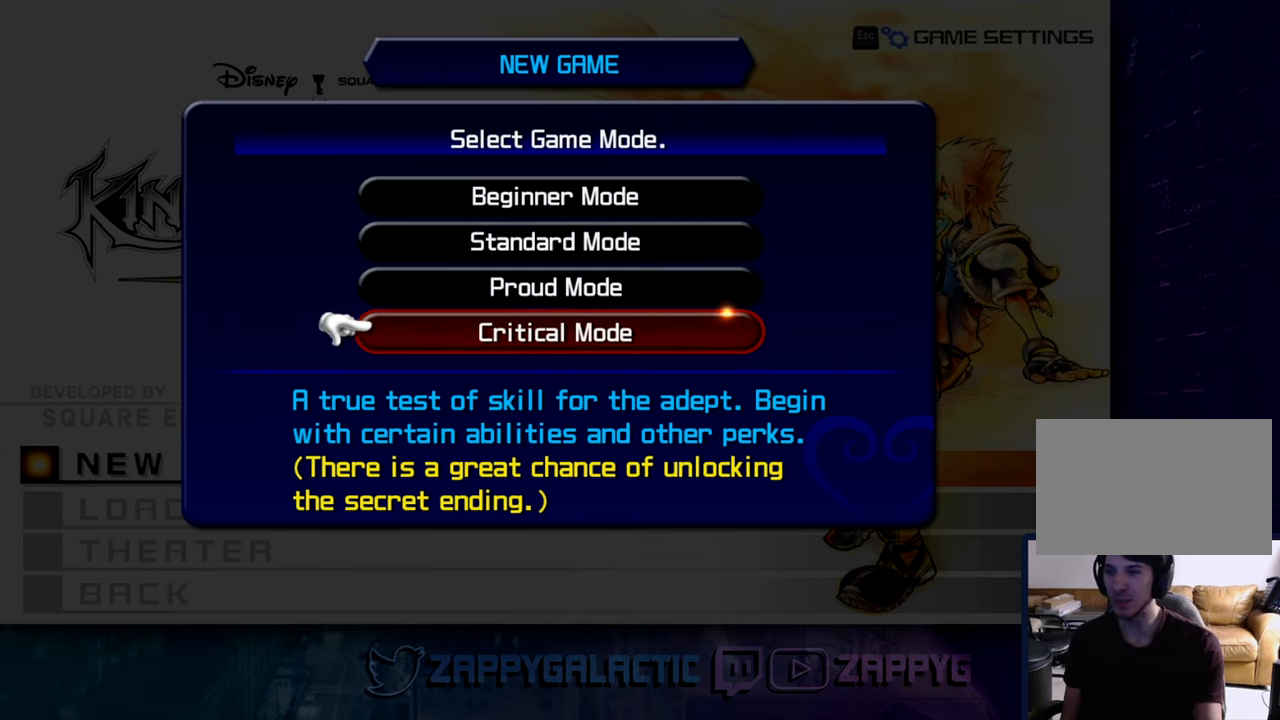
{"buttons": [], "left_stick": "center", "right_stick": "center", "events": []}
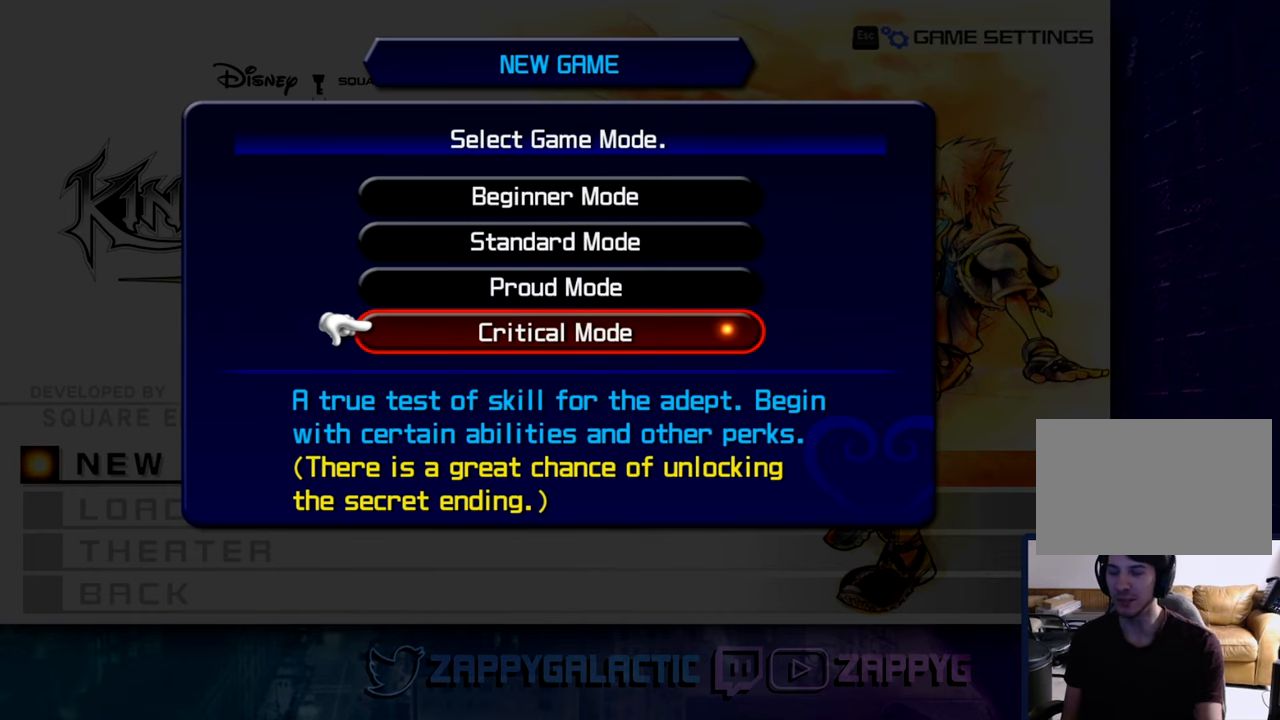
{"buttons": [], "left_stick": "center", "right_stick": "center", "events": [[450, "CROSS", "down"], [500, "CROSS", "up"]]}
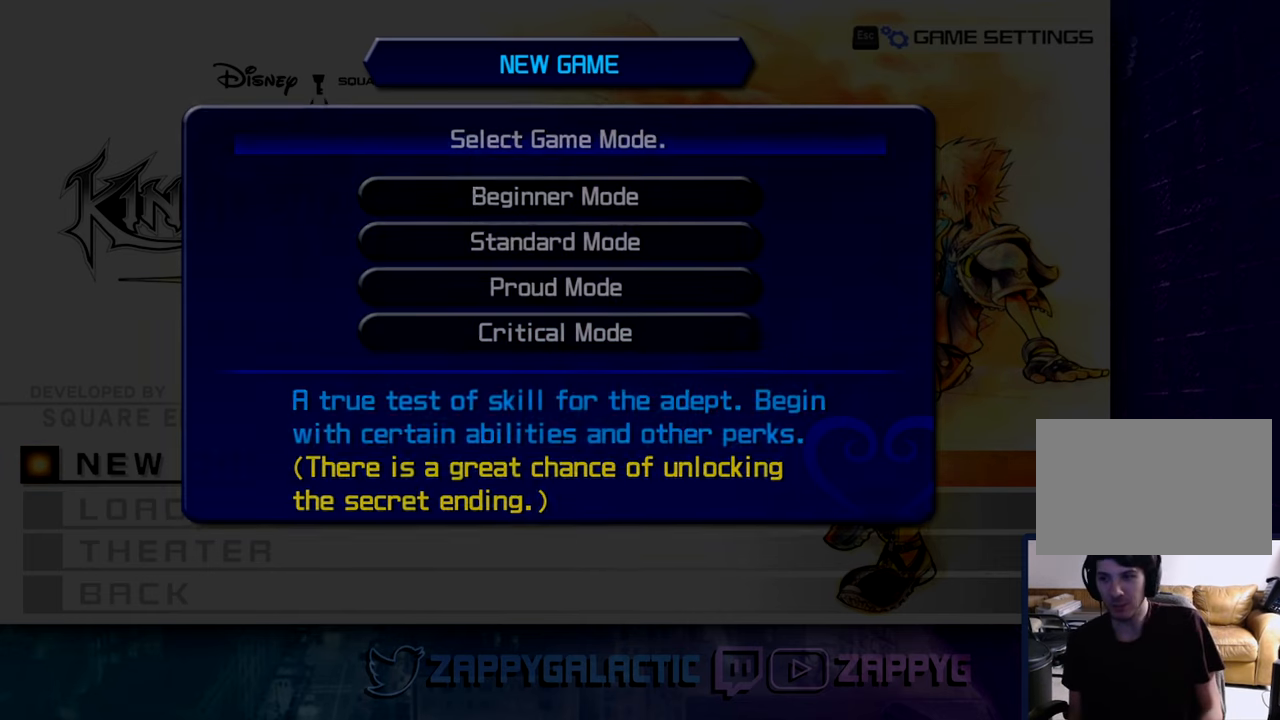
{"buttons": [], "left_stick": "center", "right_stick": "center", "events": [[134, "CROSS", "down"], [184, "CROSS", "up"], [284, "CROSS", "down"], [334, "CROSS", "up"], [417, "CROSS", "down"], [467, "CROSS", "up"]]}